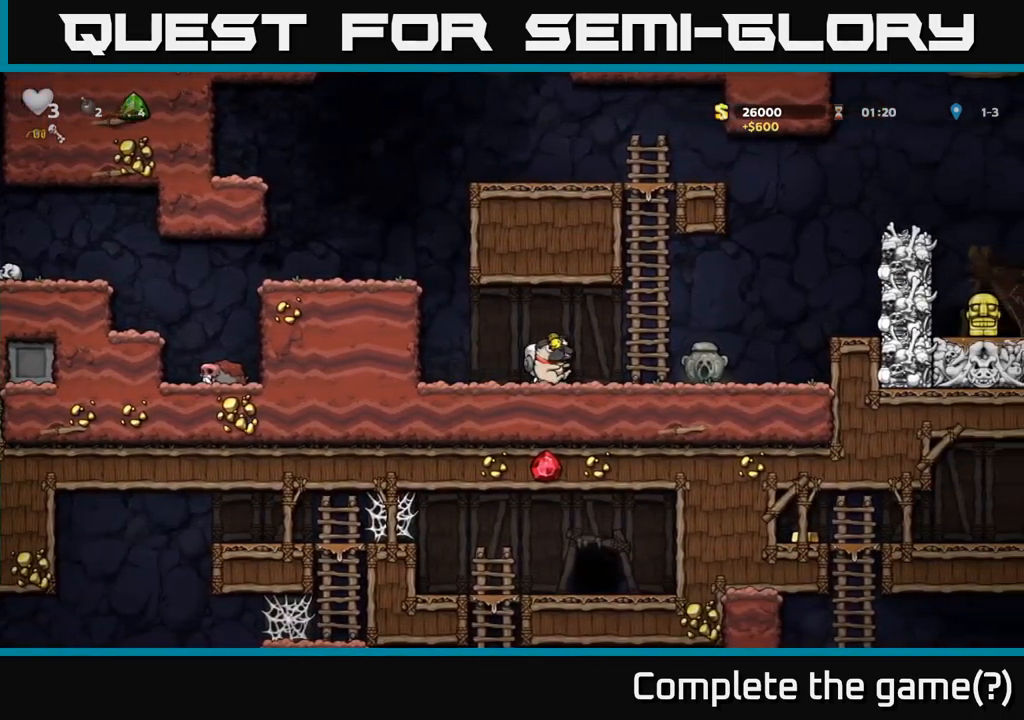
Gameplay with a controller (Xbox layout); each line is a JSON object with the inputs held at the frame after it. "events" lists button and stick changes between this image and that frame as [ms after this image, input, new state], when the widget could be followed in between. Not read: right_stick.
{"buttons": ["DPAD_LEFT"], "left_stick": "center", "events": [[400, "DPAD_RIGHT", "up"], [434, "DPAD_LEFT", "down"]]}
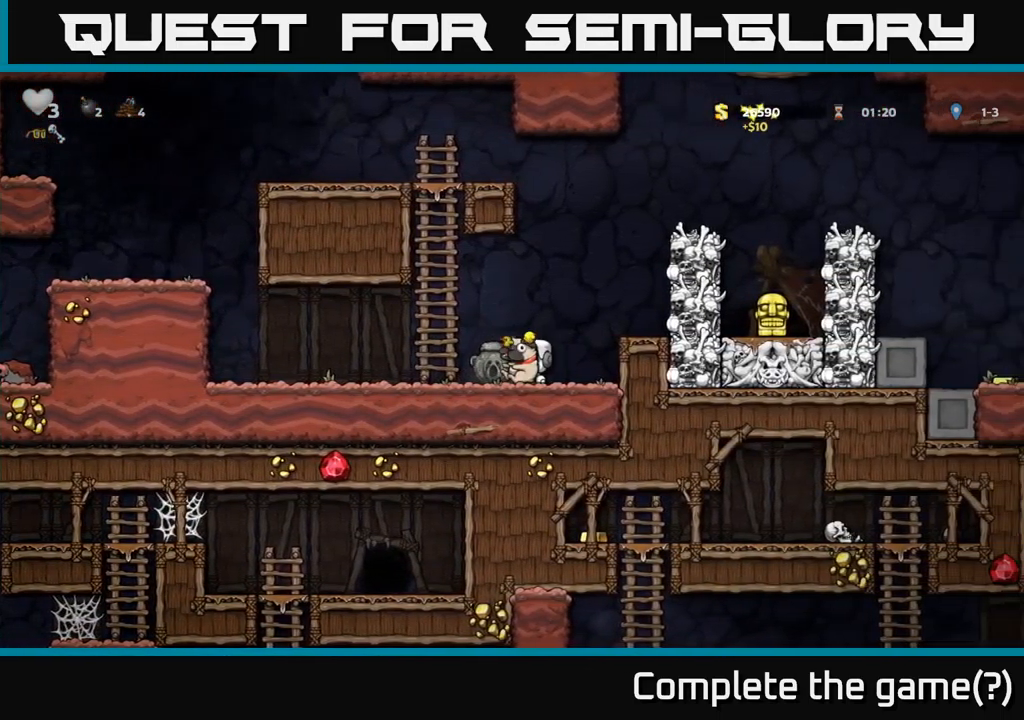
{"buttons": ["DPAD_LEFT"], "left_stick": "center", "events": []}
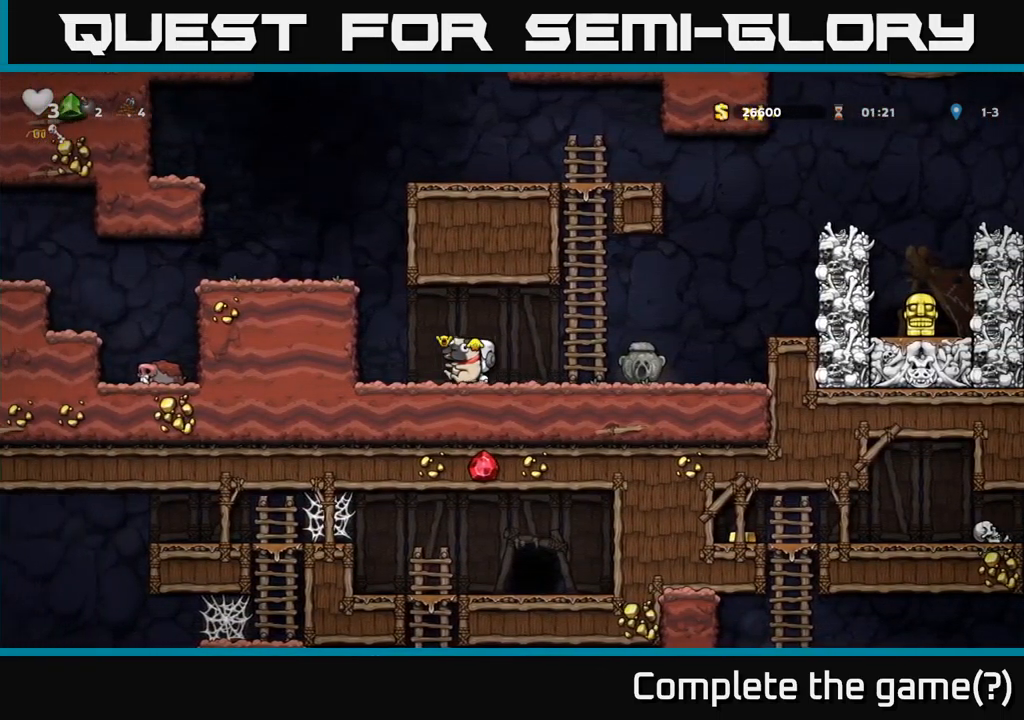
{"buttons": ["A", "DPAD_LEFT"], "left_stick": "center", "events": [[84, "A", "down"], [284, "A", "up"], [417, "A", "down"]]}
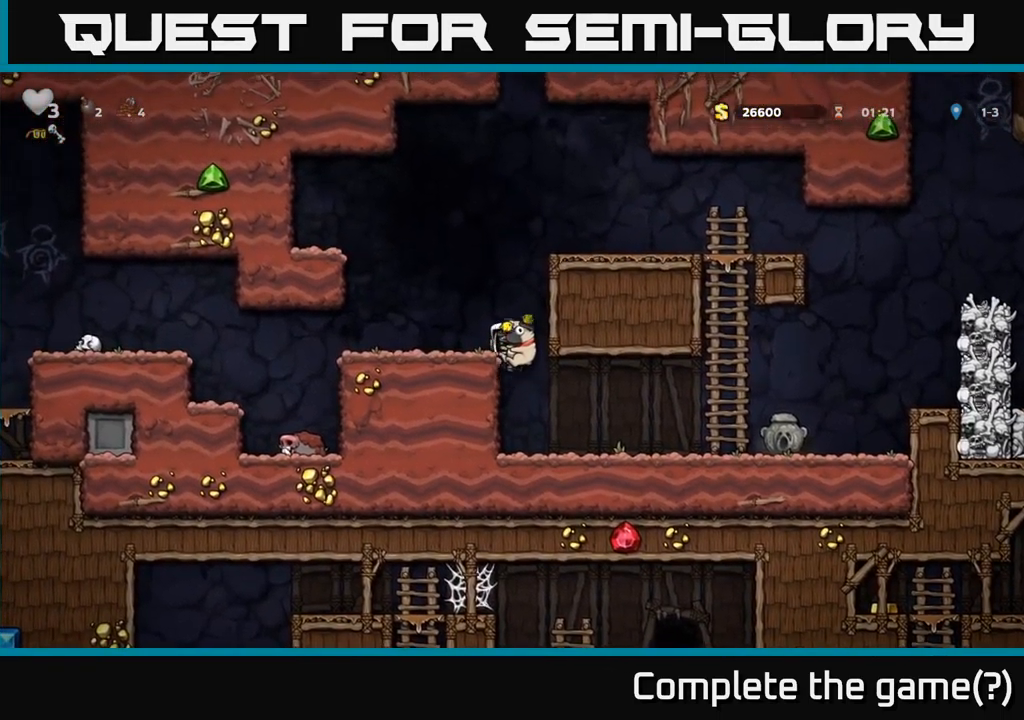
{"buttons": ["DPAD_DOWN"], "left_stick": "center", "events": [[17, "A", "up"], [50, "DPAD_LEFT", "up"], [100, "DPAD_RIGHT", "down"], [367, "DPAD_RIGHT", "up"], [400, "DPAD_DOWN", "down"]]}
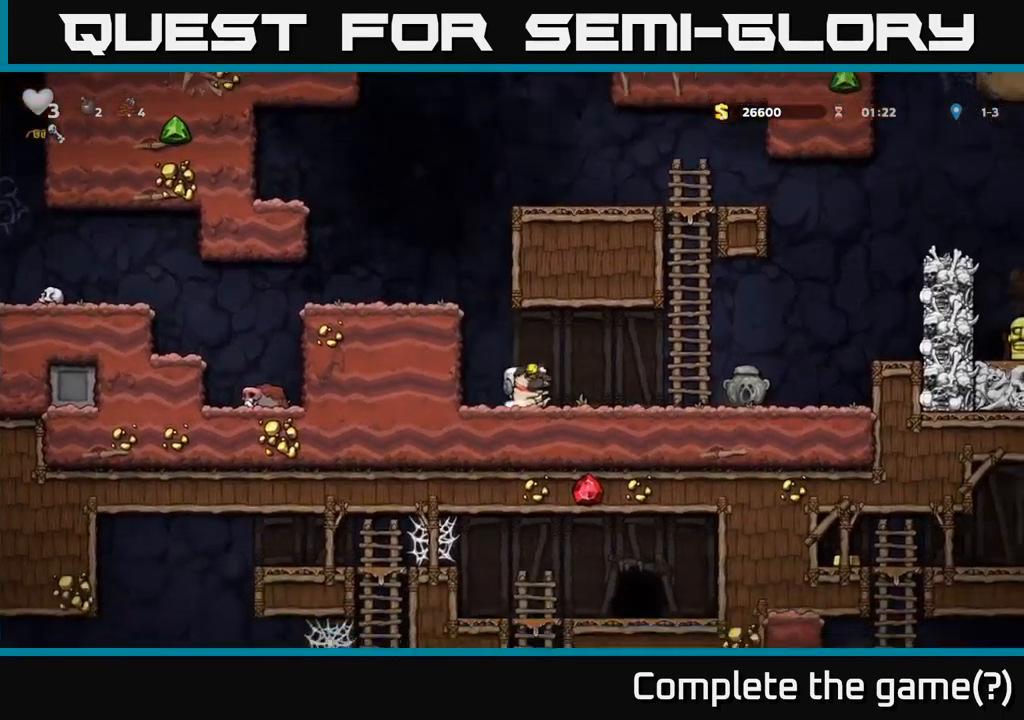
{"buttons": ["DPAD_DOWN"], "left_stick": "center", "events": []}
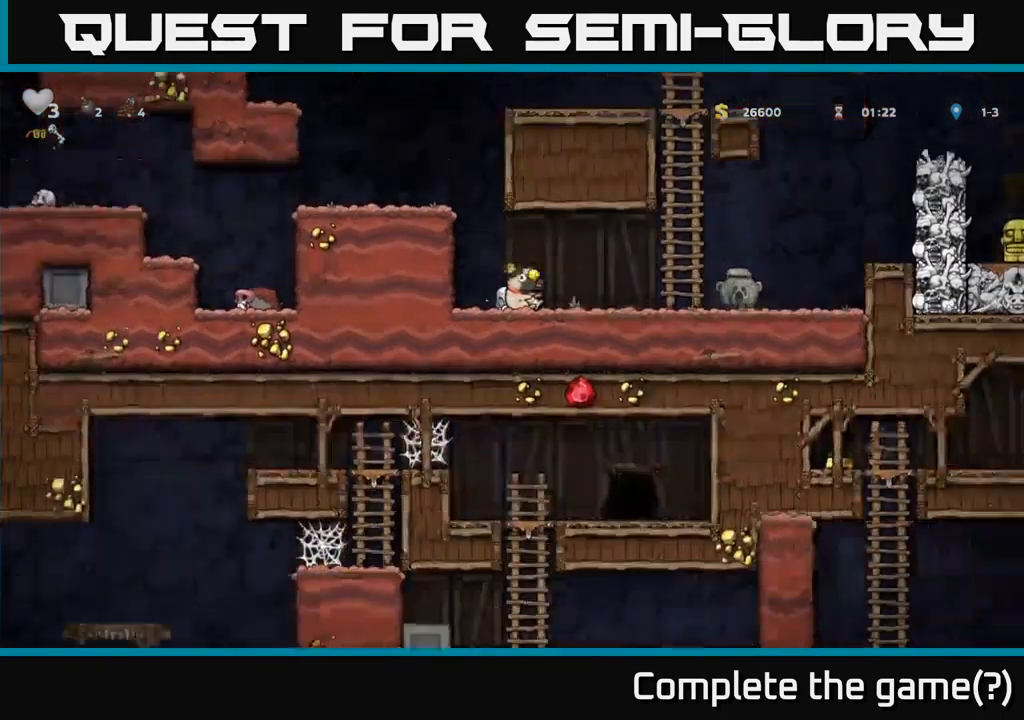
{"buttons": ["DPAD_DOWN"], "left_stick": "center", "events": []}
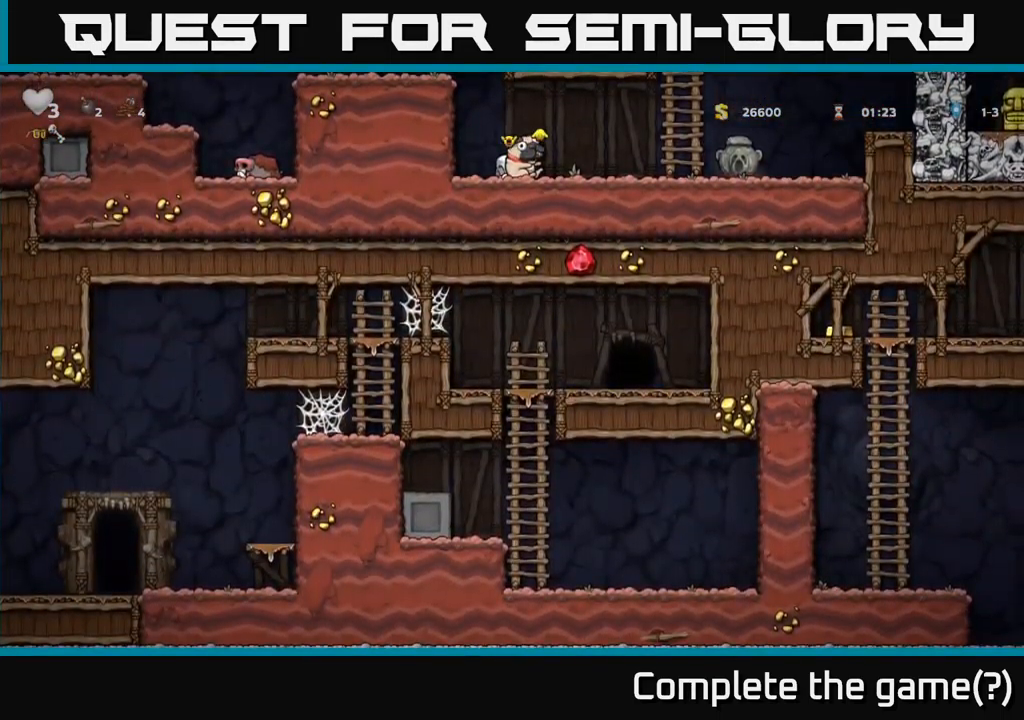
{"buttons": ["DPAD_RIGHT"], "left_stick": "center", "events": [[350, "DPAD_RIGHT", "down"], [384, "DPAD_DOWN", "up"]]}
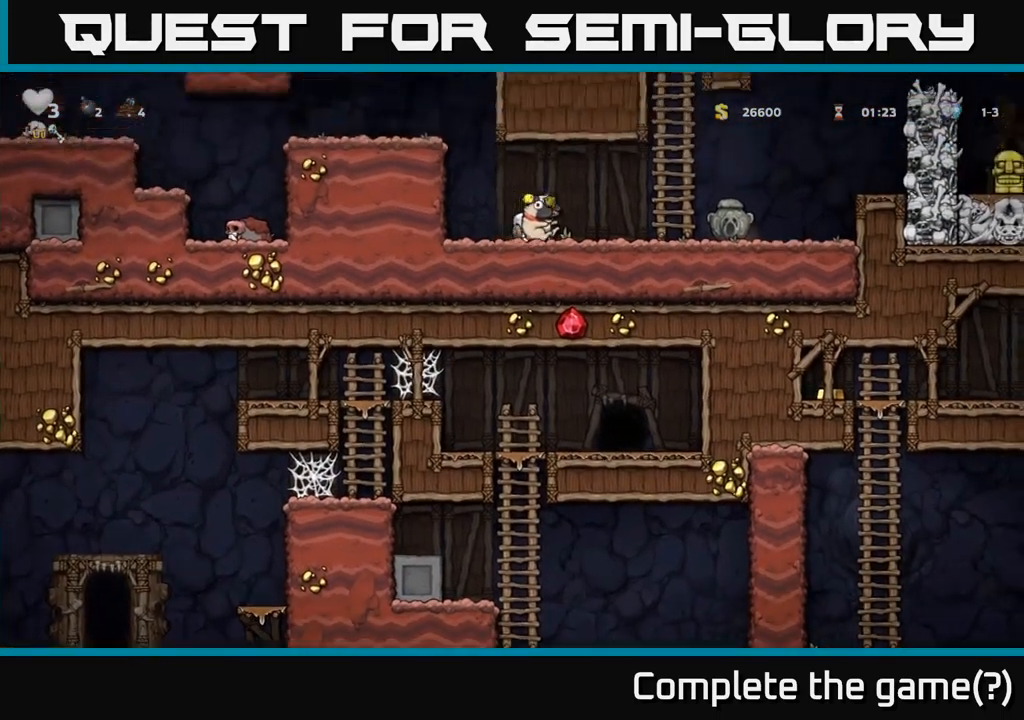
{"buttons": ["DPAD_RIGHT"], "left_stick": "center", "events": []}
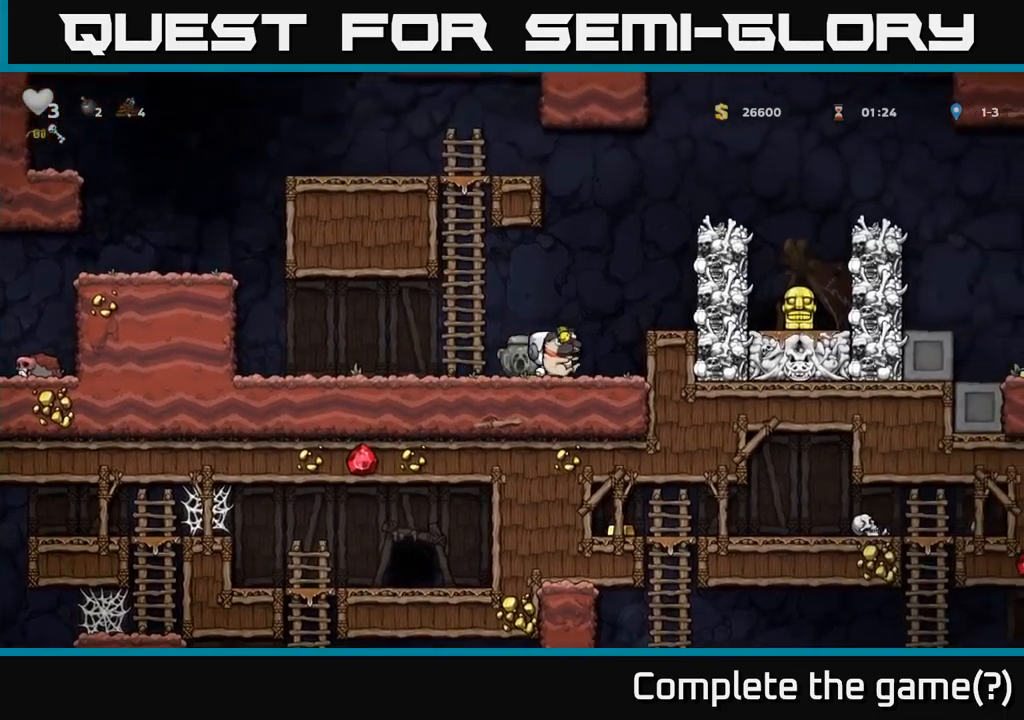
{"buttons": ["DPAD_DOWN"], "left_stick": "center", "events": [[17, "DPAD_DOWN", "down"], [50, "DPAD_RIGHT", "up"]]}
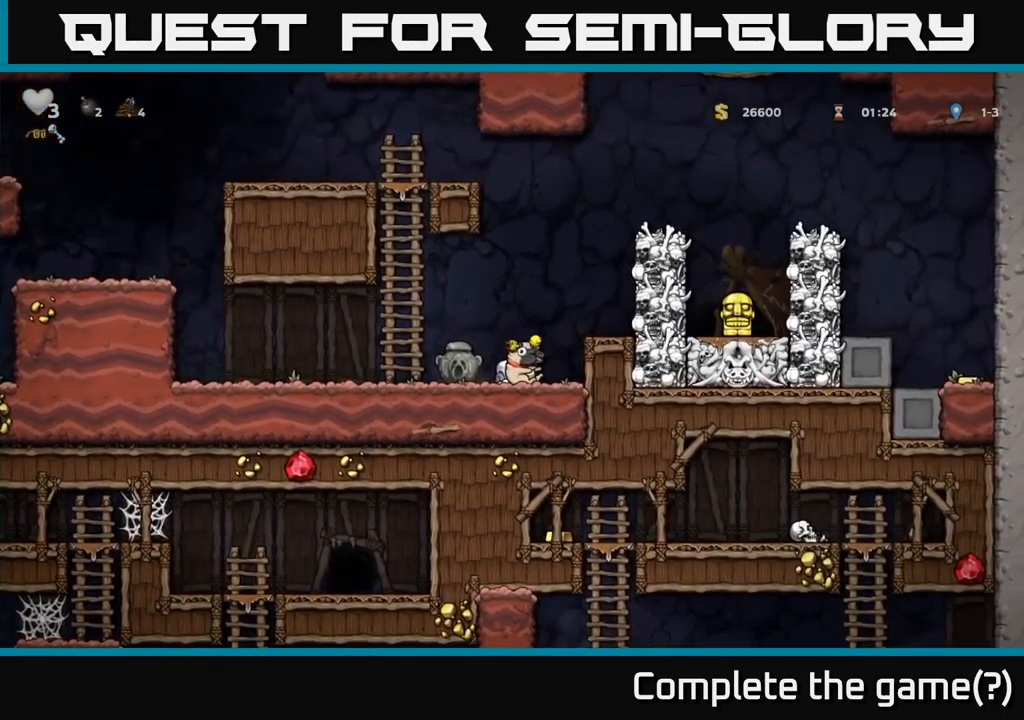
{"buttons": ["DPAD_DOWN"], "left_stick": "center", "events": []}
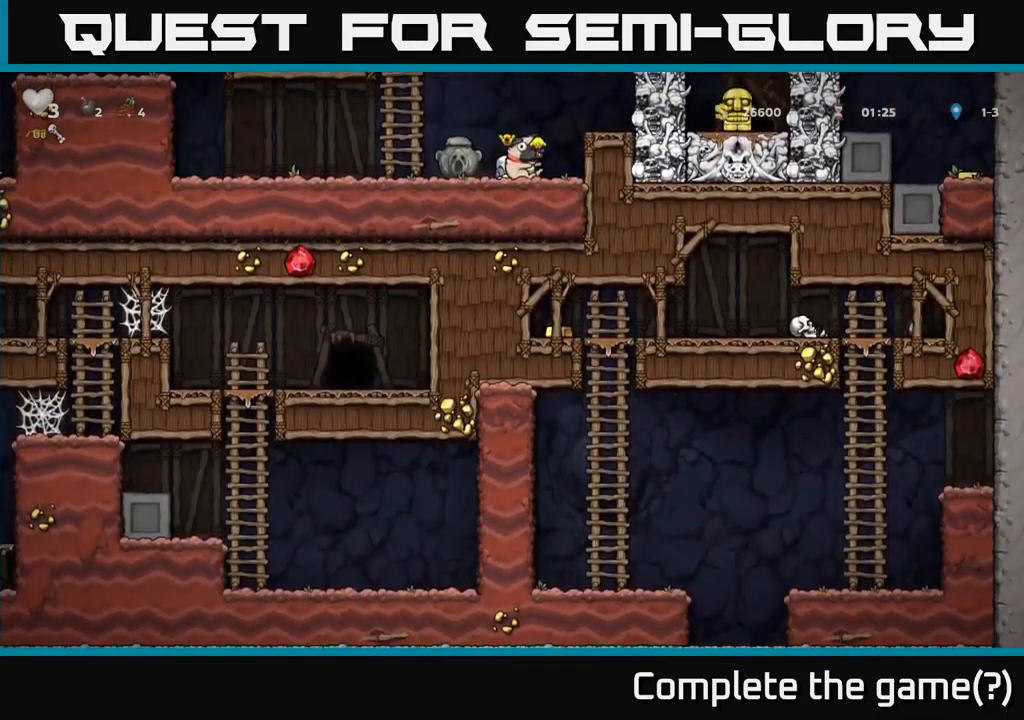
{"buttons": ["DPAD_LEFT"], "left_stick": "center", "events": [[384, "DPAD_DOWN", "up"], [384, "DPAD_LEFT", "down"]]}
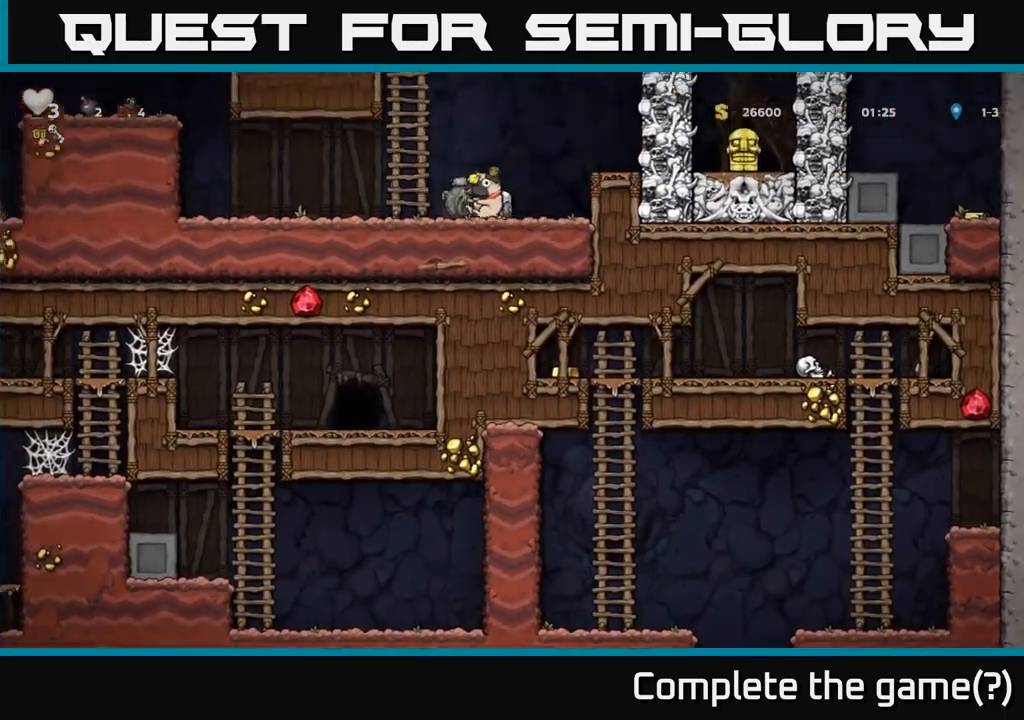
{"buttons": ["DPAD_LEFT"], "left_stick": "center", "events": []}
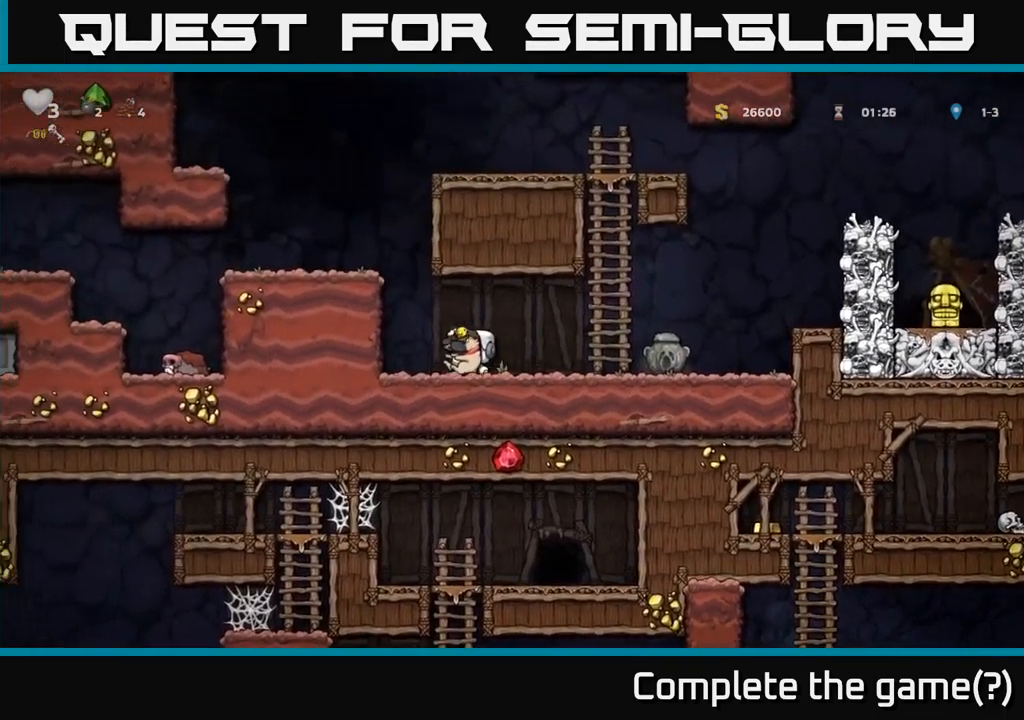
{"buttons": ["DPAD_LEFT"], "left_stick": "center", "events": [[34, "A", "down"], [234, "A", "up"], [317, "A", "down"], [467, "A", "up"]]}
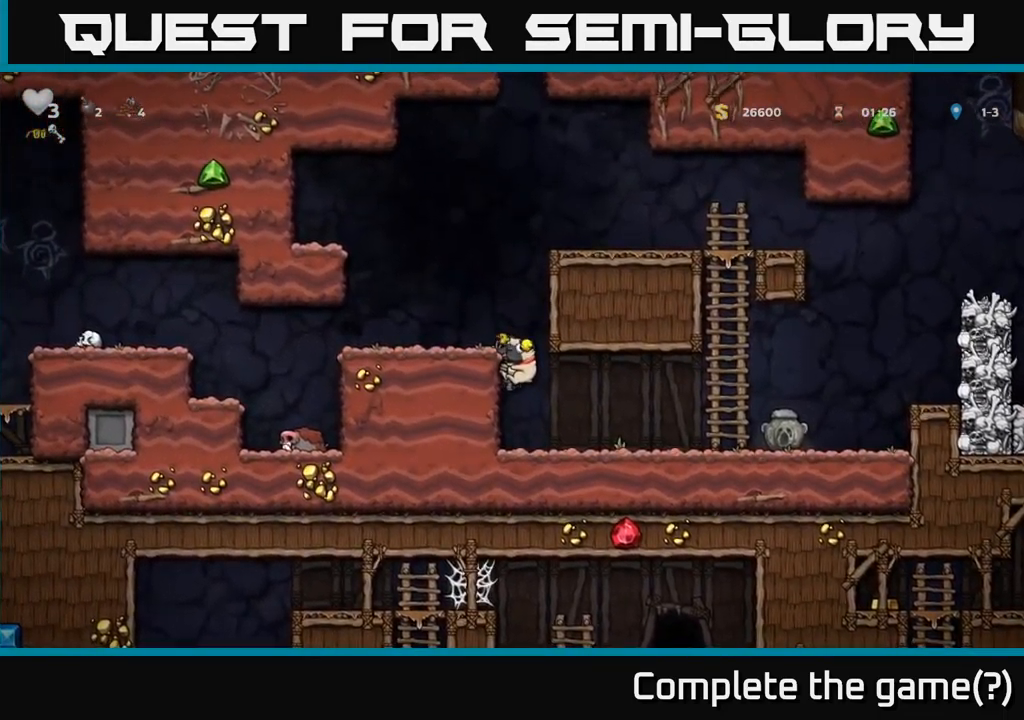
{"buttons": ["DPAD_LEFT"], "left_stick": "center", "events": [[217, "A", "down"], [317, "A", "up"]]}
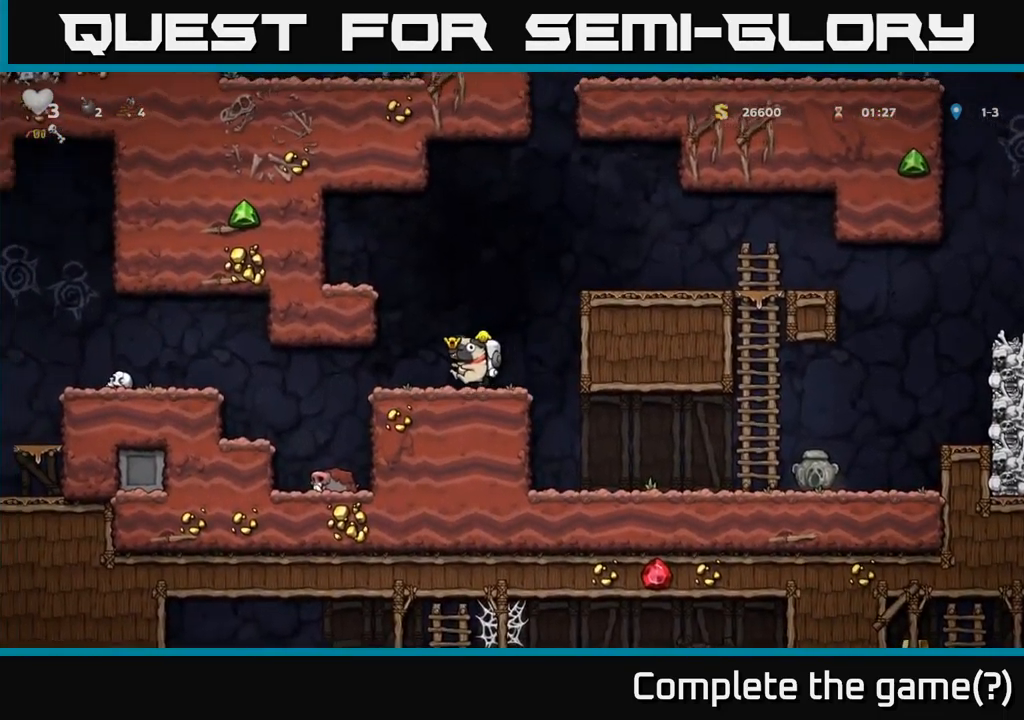
{"buttons": ["DPAD_LEFT"], "left_stick": "center", "events": []}
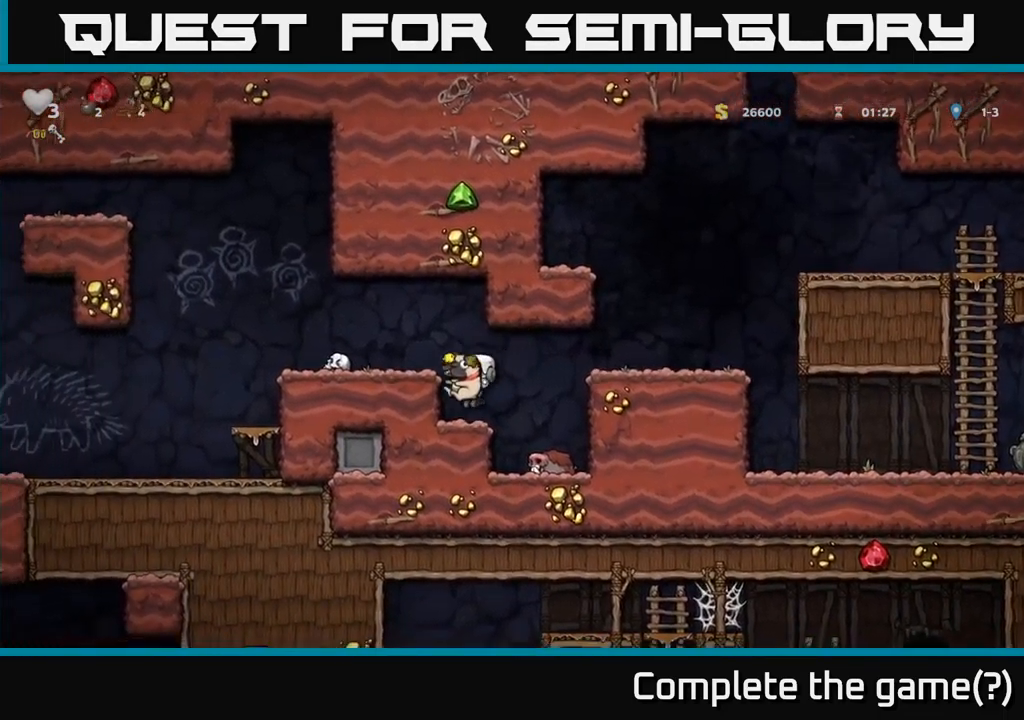
{"buttons": ["DPAD_LEFT"], "left_stick": "center", "events": [[134, "A", "down"], [267, "A", "up"]]}
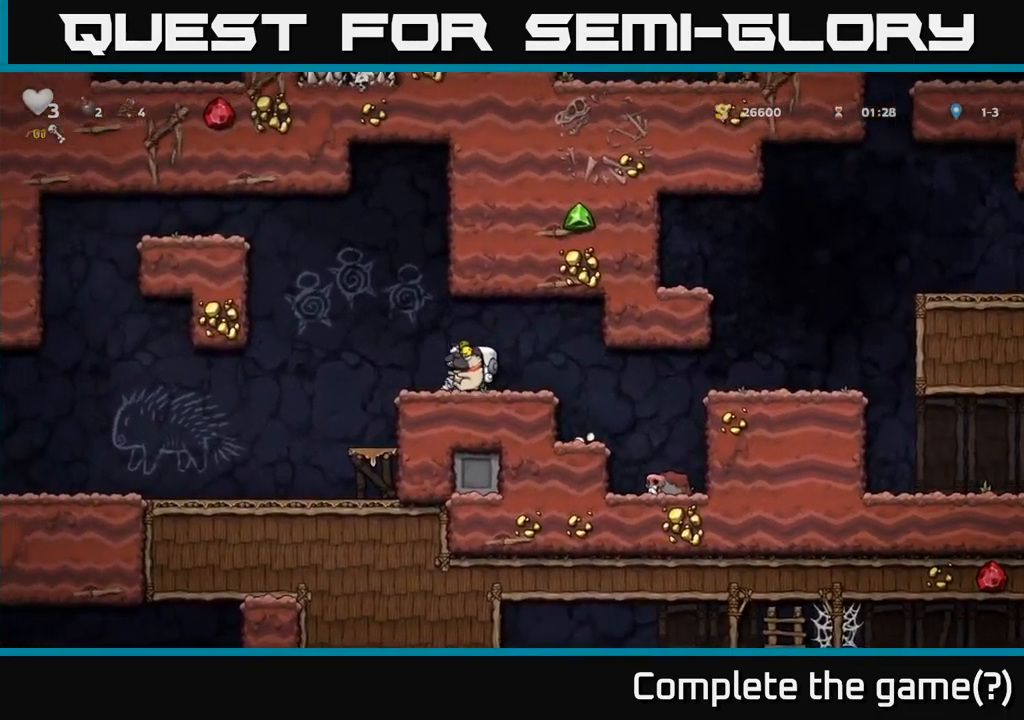
{"buttons": ["DPAD_LEFT"], "left_stick": "center", "events": []}
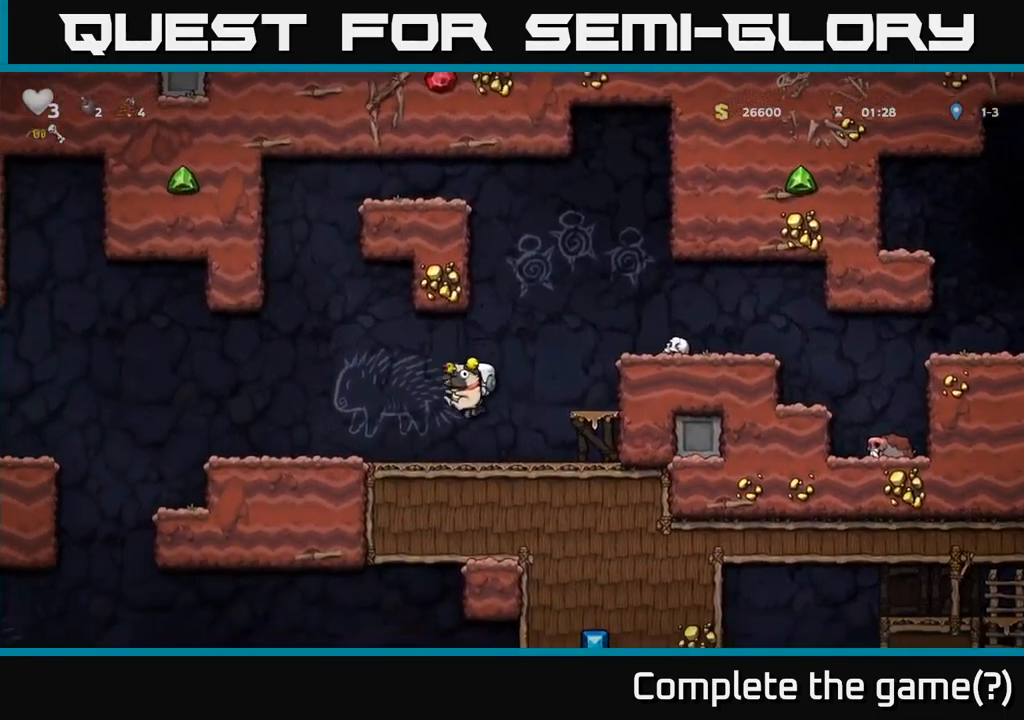
{"buttons": ["DPAD_DOWN"], "left_stick": "center", "events": [[351, "DPAD_LEFT", "up"], [451, "DPAD_DOWN", "down"]]}
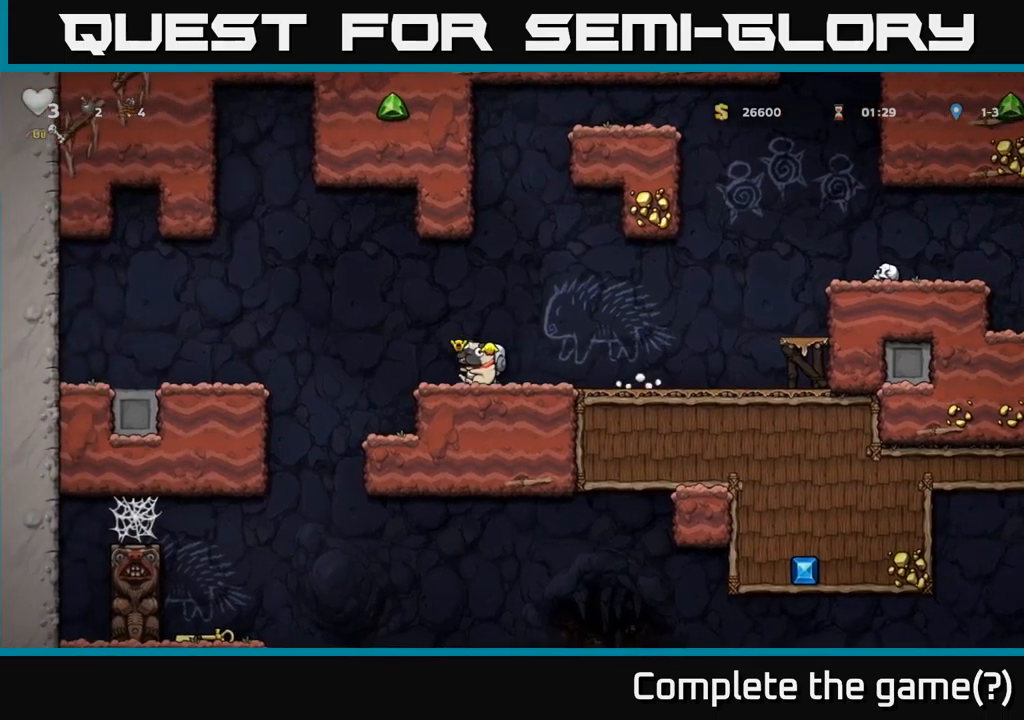
{"buttons": ["DPAD_DOWN"], "left_stick": "center", "events": []}
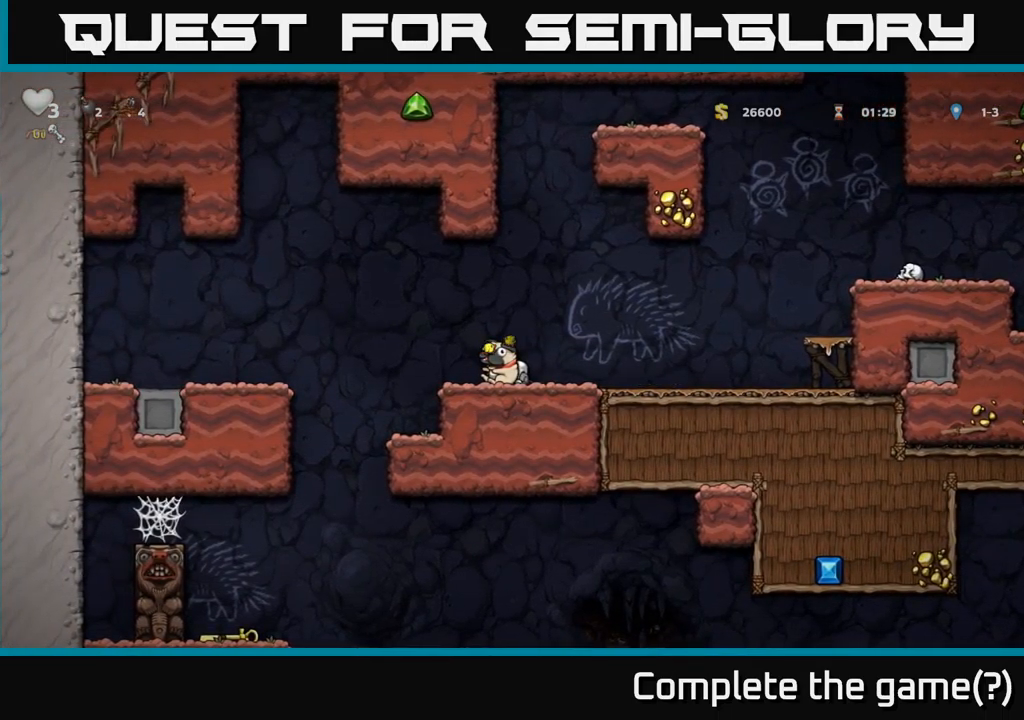
{"buttons": ["A", "DPAD_LEFT"], "left_stick": "center", "events": [[250, "DPAD_DOWN", "up"], [367, "DPAD_LEFT", "down"], [433, "A", "down"]]}
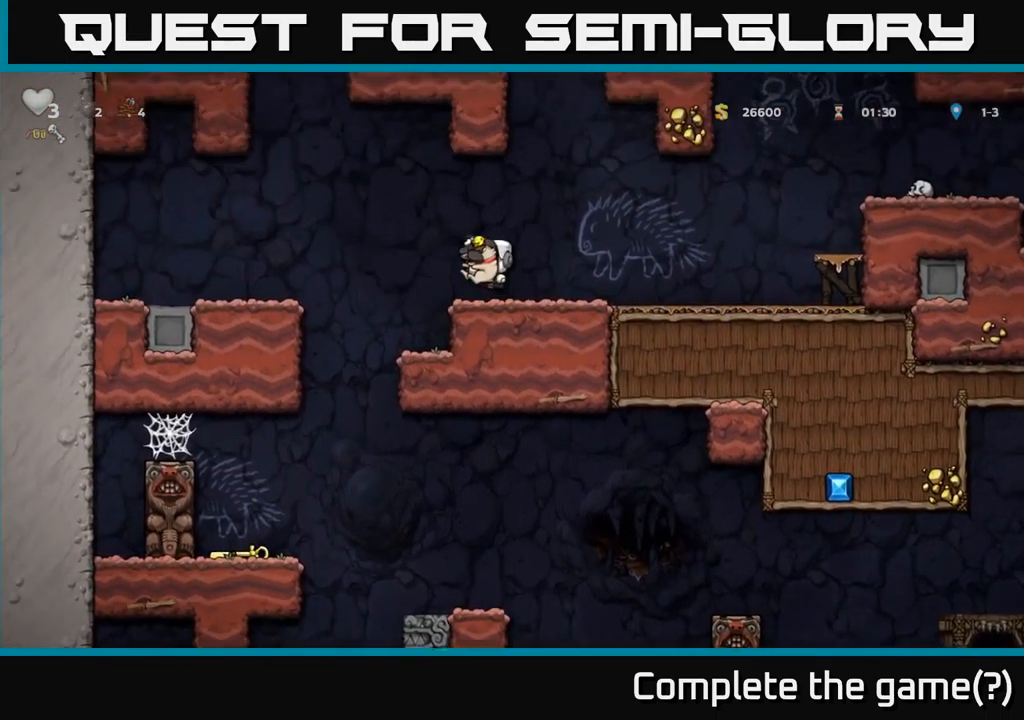
{"buttons": ["DPAD_RIGHT"], "left_stick": "center", "events": [[267, "A", "up"], [433, "DPAD_LEFT", "up"], [483, "DPAD_RIGHT", "down"]]}
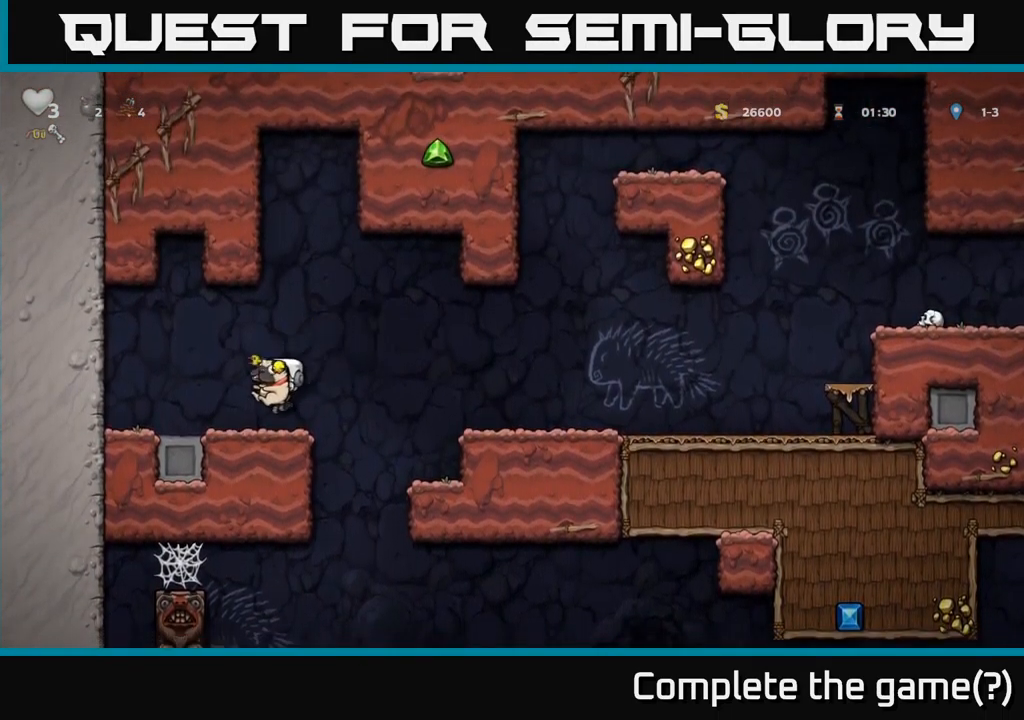
{"buttons": [], "left_stick": "center", "events": [[50, "DPAD_RIGHT", "up"], [367, "DPAD_LEFT", "down"], [467, "DPAD_LEFT", "up"]]}
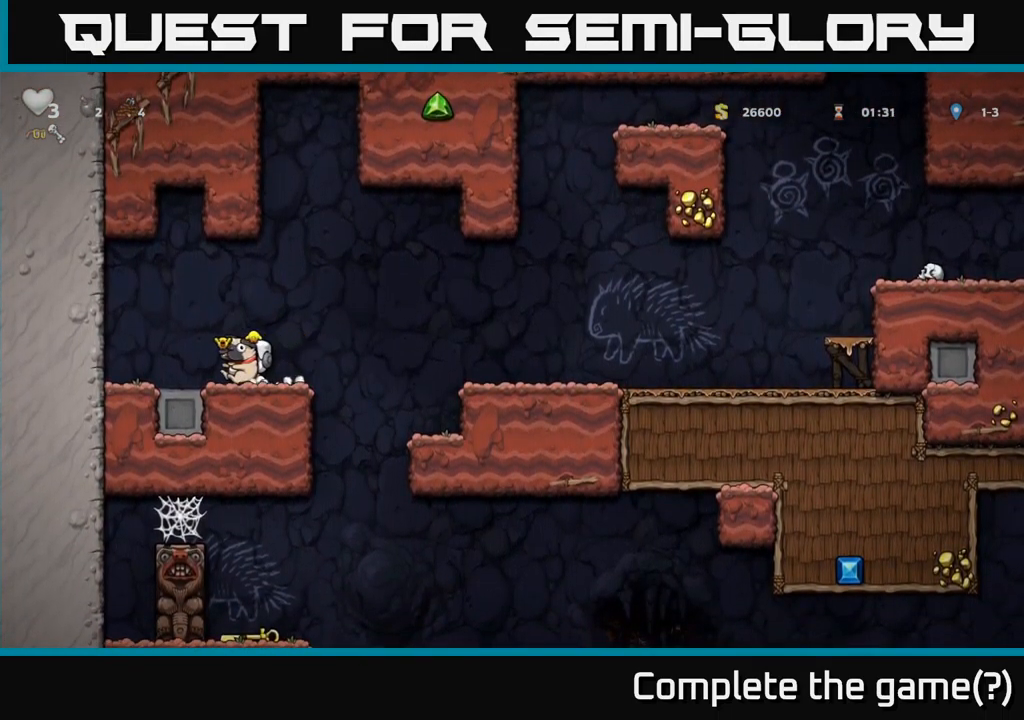
{"buttons": ["DPAD_RIGHT"], "left_stick": "center", "events": [[17, "DPAD_RIGHT", "down"], [117, "DPAD_RIGHT", "up"], [217, "DPAD_DOWN", "down"], [300, "X", "down"], [367, "DPAD_DOWN", "up"], [367, "X", "up"], [417, "DPAD_RIGHT", "down"]]}
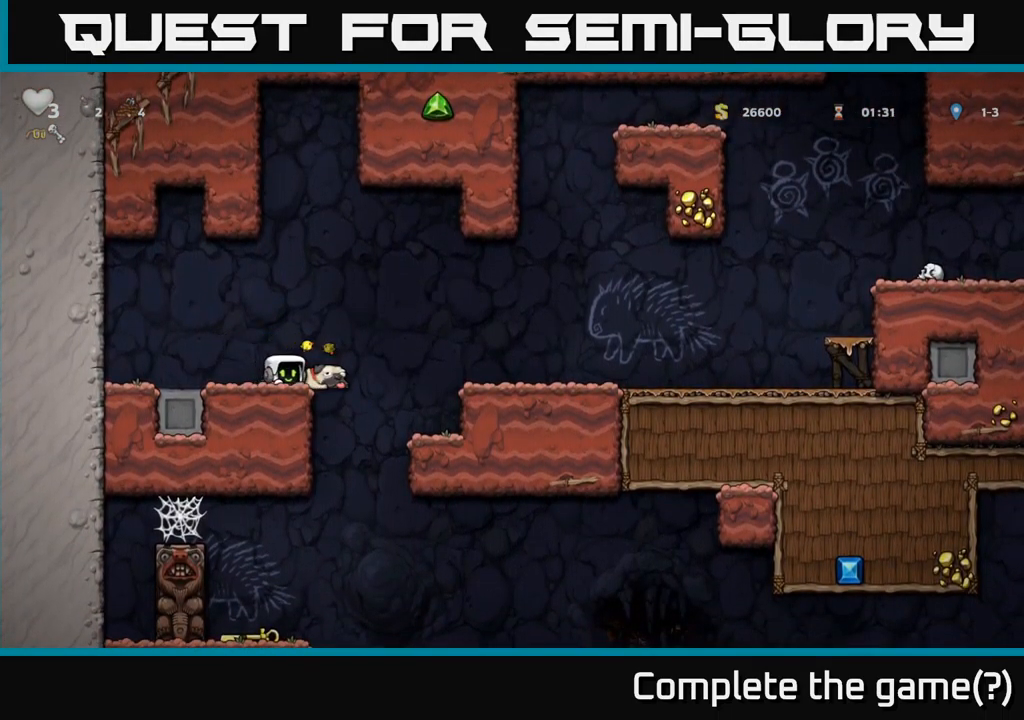
{"buttons": ["DPAD_RIGHT"], "left_stick": "center", "events": [[67, "A", "down"], [250, "A", "up"]]}
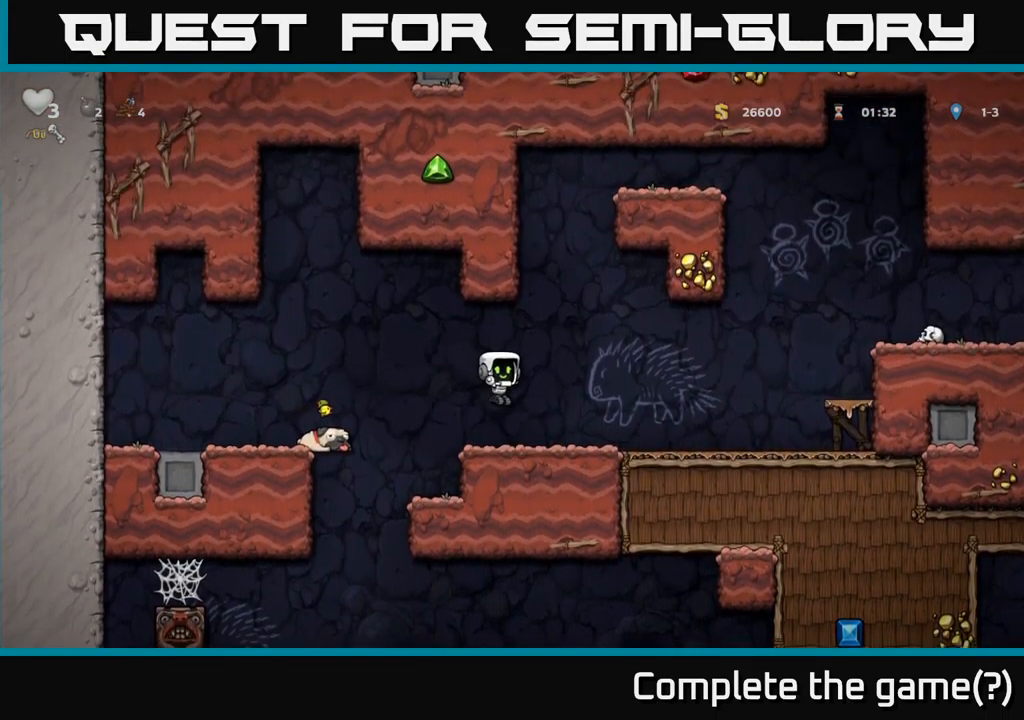
{"buttons": ["DPAD_DOWN"], "left_stick": "center", "events": [[417, "DPAD_RIGHT", "up"], [500, "DPAD_DOWN", "down"]]}
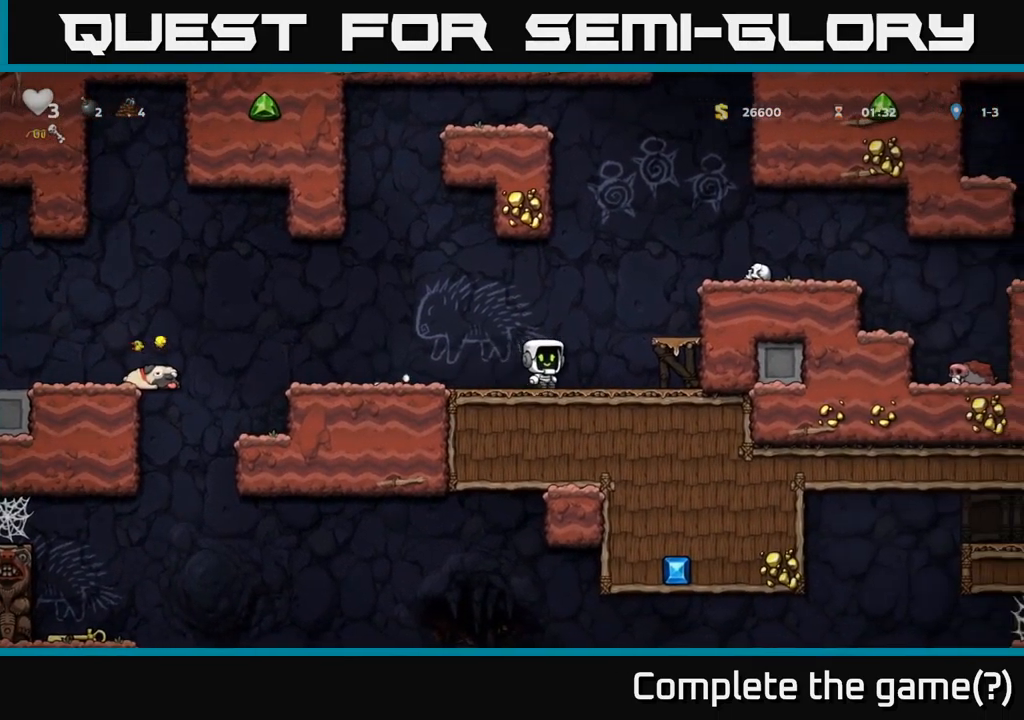
{"buttons": ["DPAD_DOWN"], "left_stick": "center", "events": []}
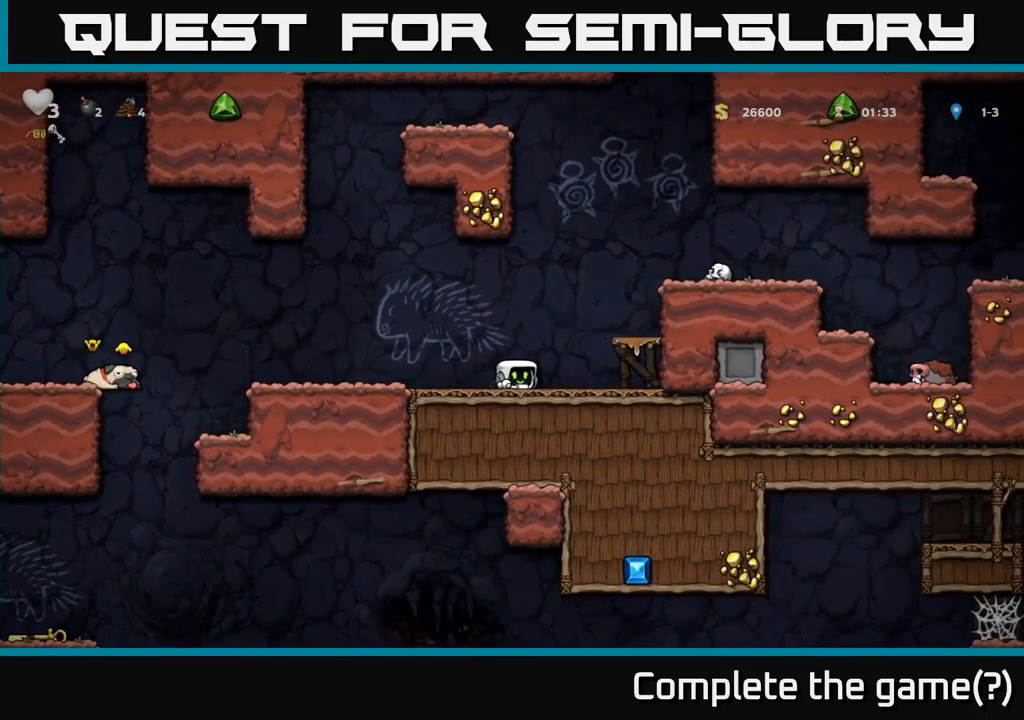
{"buttons": ["DPAD_DOWN"], "left_stick": "center", "events": []}
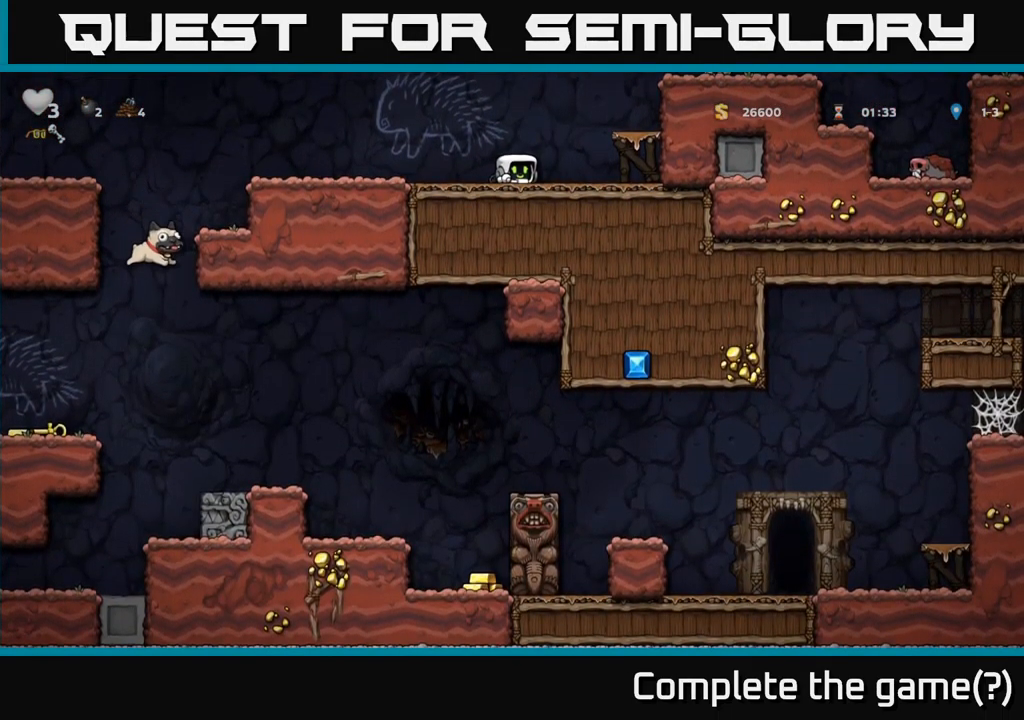
{"buttons": ["DPAD_DOWN"], "left_stick": "center", "events": []}
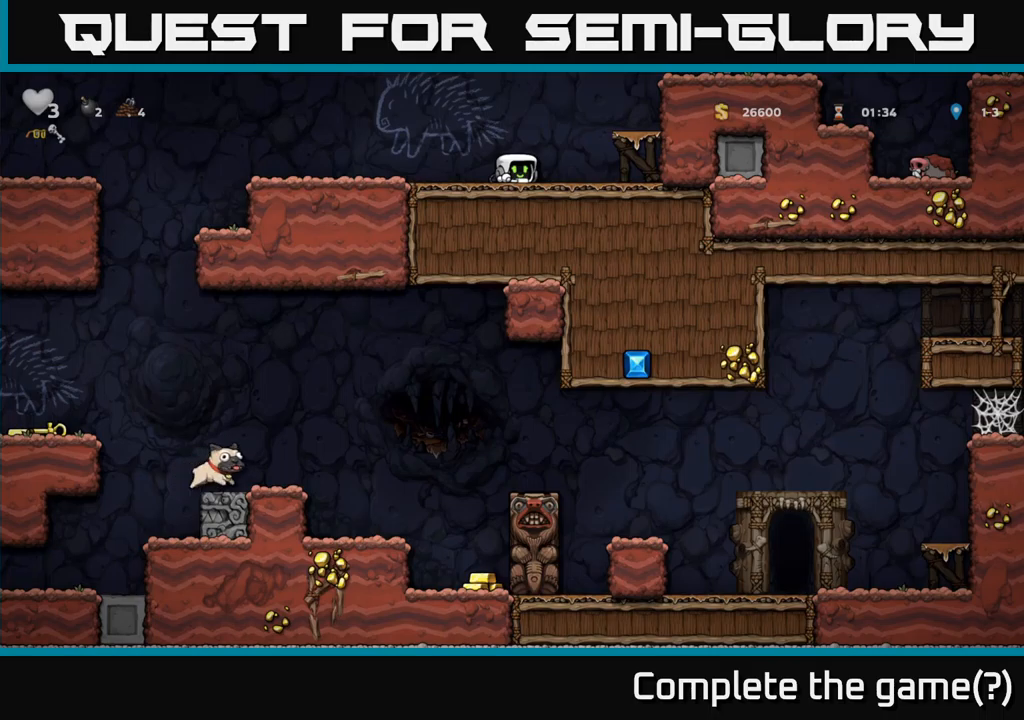
{"buttons": ["DPAD_LEFT"], "left_stick": "center", "events": [[400, "DPAD_DOWN", "up"], [434, "DPAD_LEFT", "down"]]}
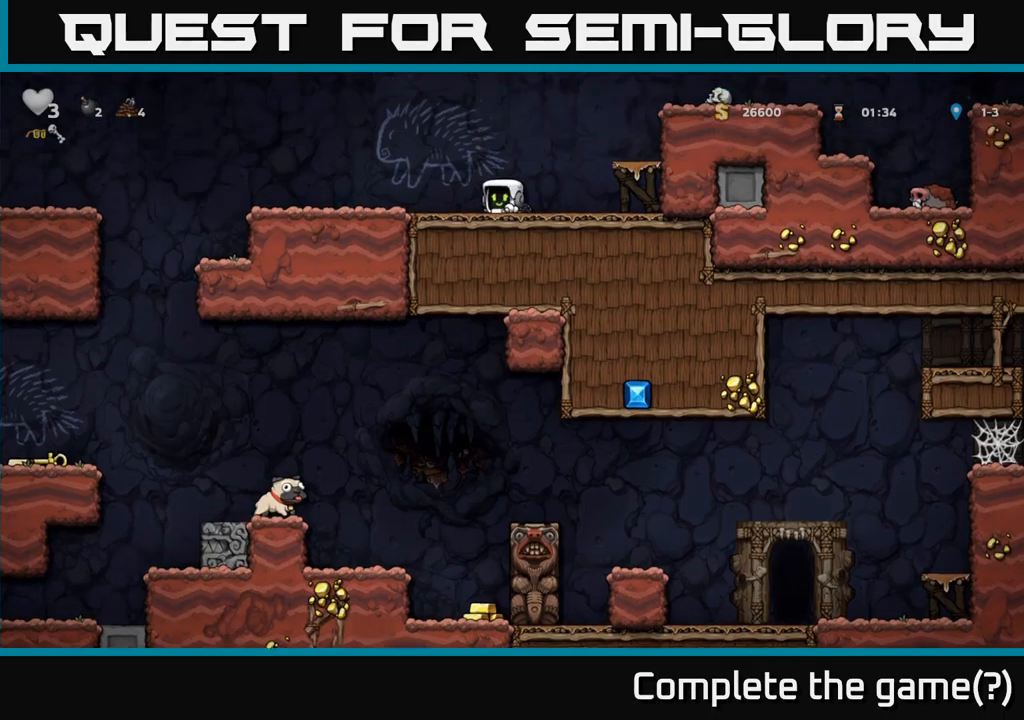
{"buttons": [], "left_stick": "center", "events": [[500, "DPAD_LEFT", "up"]]}